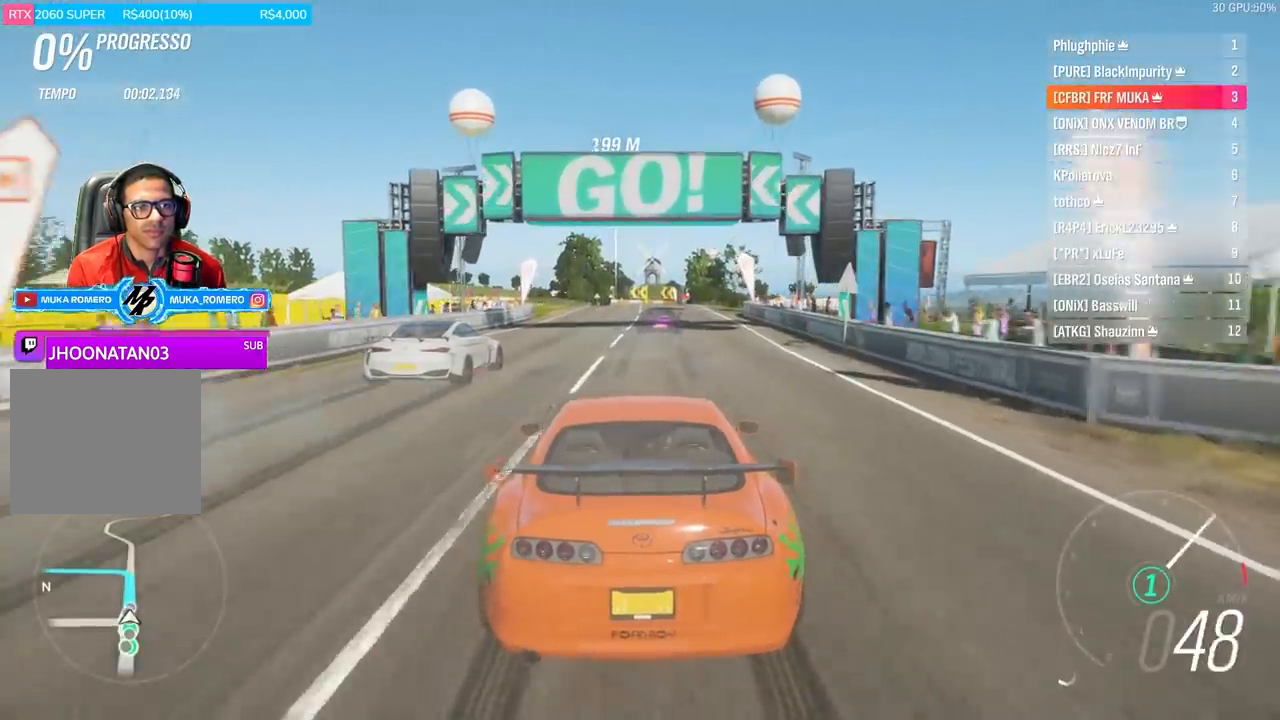
Gameplay with a controller (Xbox layout); each line is a JSON object with the inputs held at the frame after it. "events" lists button and stick changes between this image and that frame as [ms after this image, input, new state], when the widget could be followed in between.
{"buttons": ["R2"], "left_stick": "center", "right_stick": "center", "events": []}
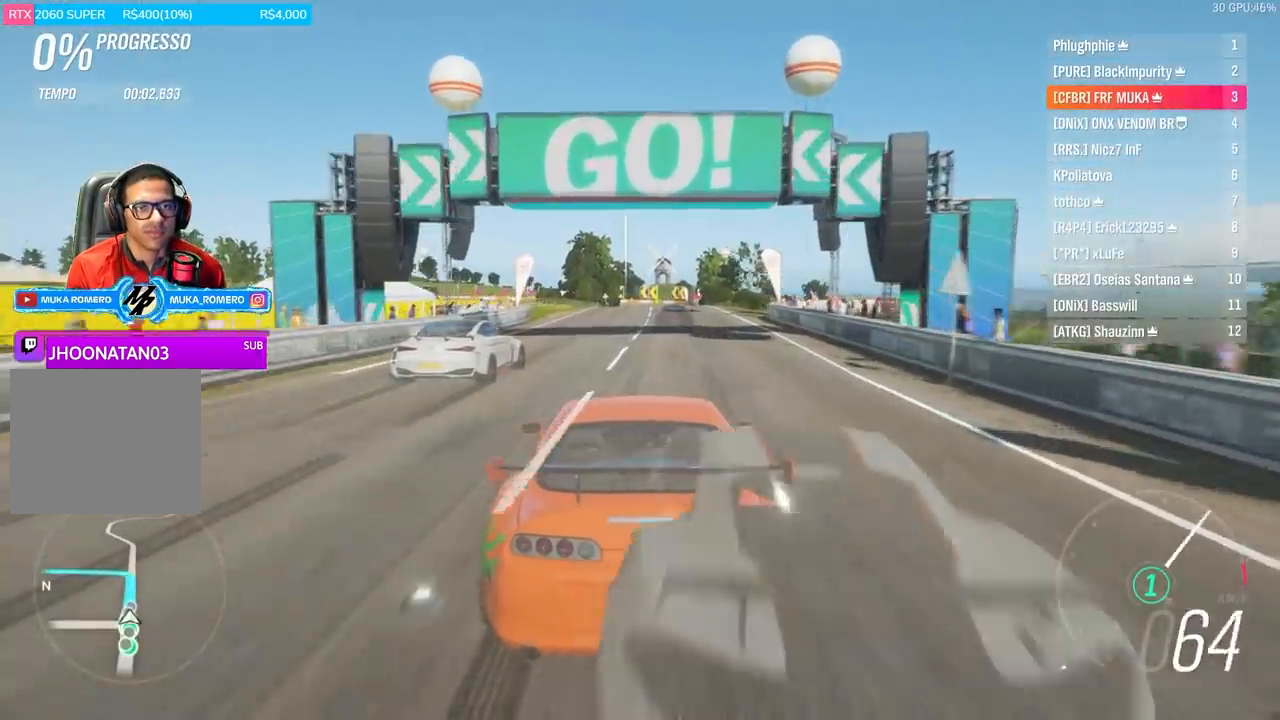
{"buttons": ["R2"], "left_stick": "center", "right_stick": "center", "events": [[67, "left_stick", "right"], [133, "left_stick", "center"]]}
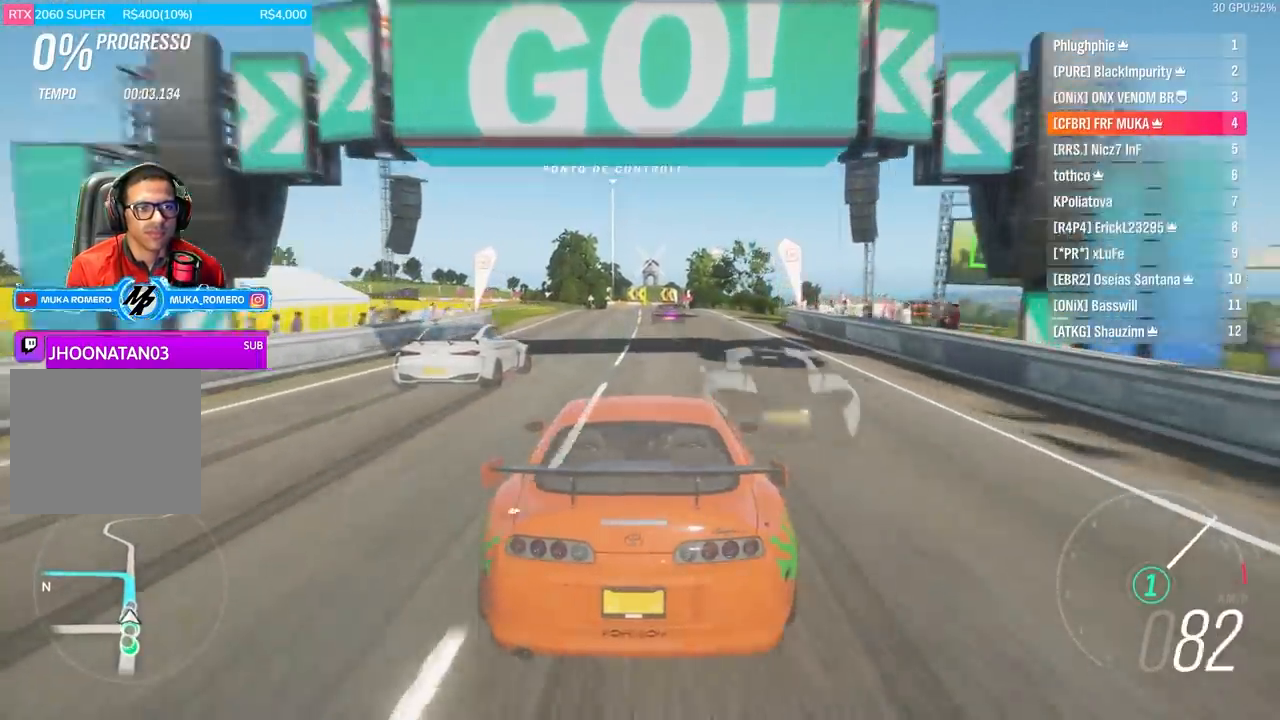
{"buttons": ["R2"], "left_stick": "center", "right_stick": "center", "events": []}
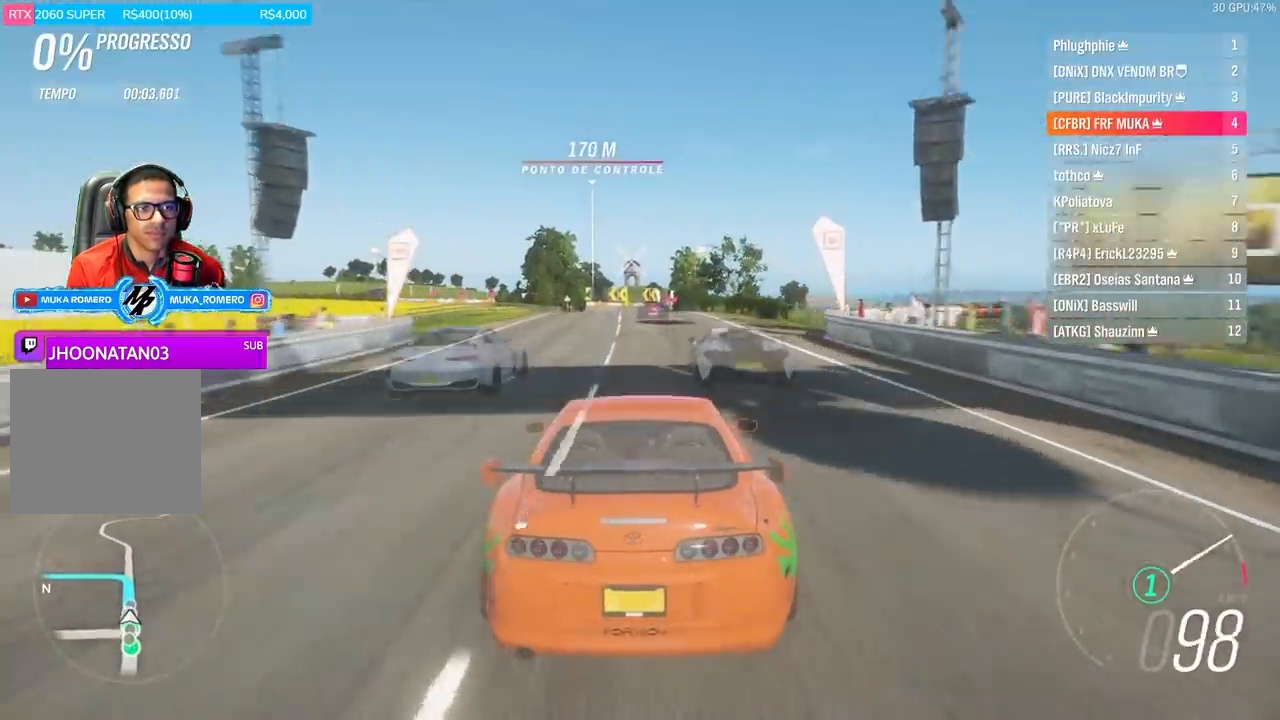
{"buttons": ["R2"], "left_stick": "center", "right_stick": "center", "events": [[100, "A", "down"], [100, "B", "down"], [233, "A", "up"], [233, "B", "up"]]}
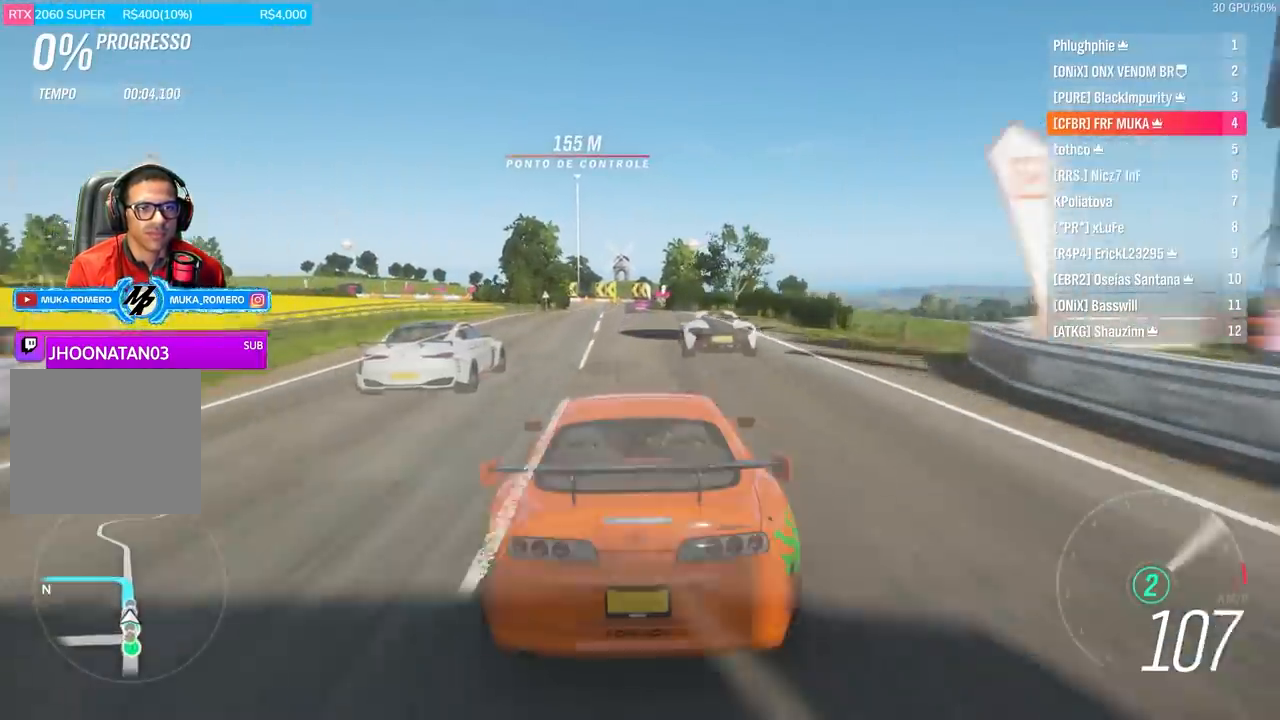
{"buttons": ["R2"], "left_stick": "center", "right_stick": "center", "events": []}
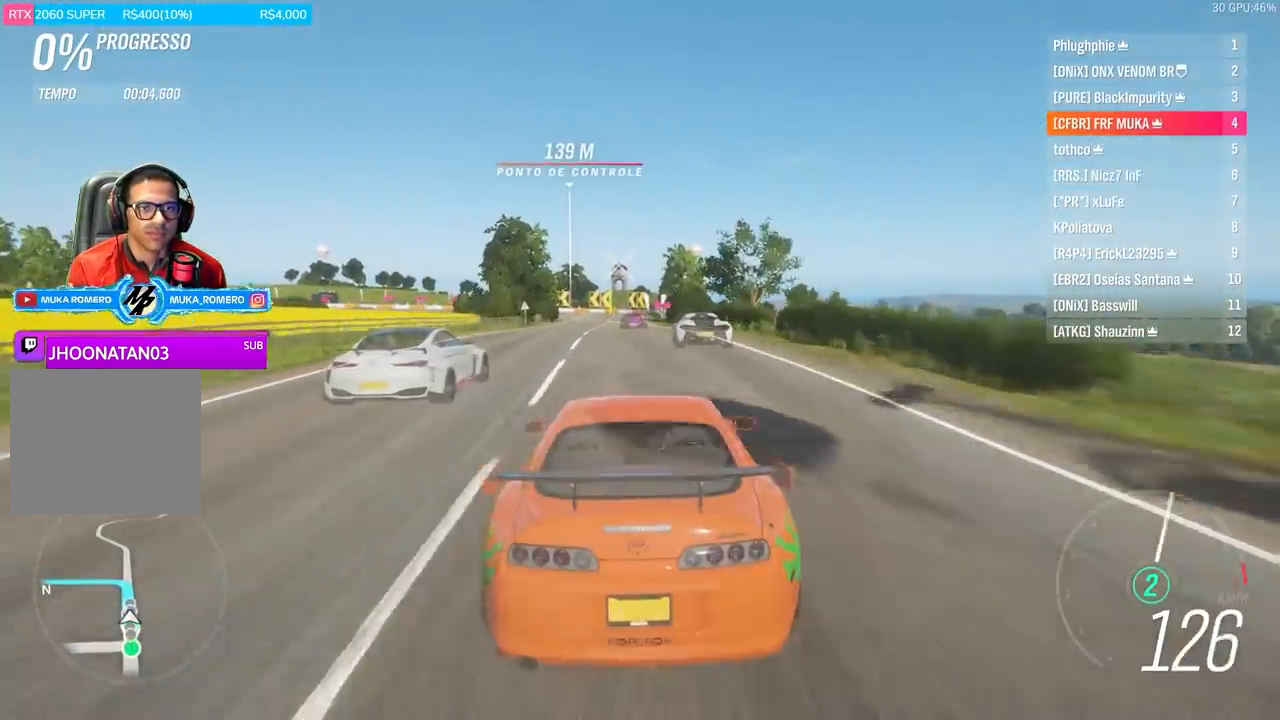
{"buttons": ["R2"], "left_stick": "center", "right_stick": "center", "events": []}
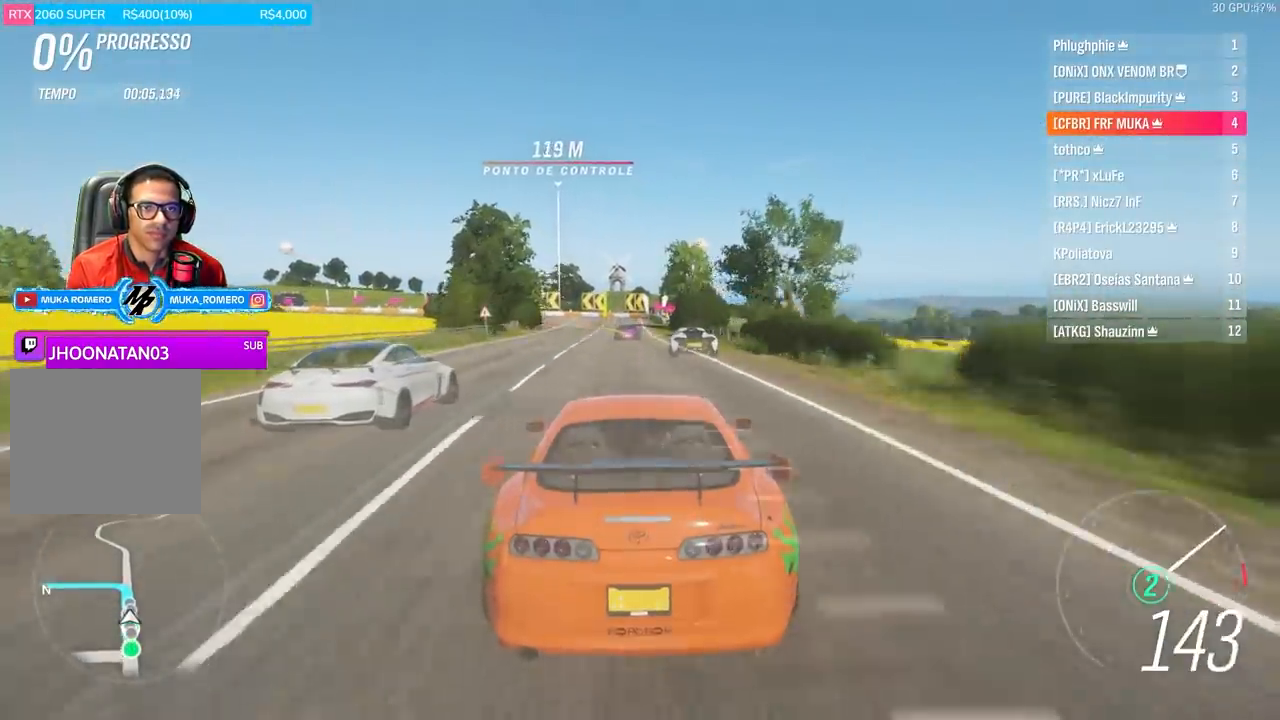
{"buttons": ["A", "B", "R2"], "left_stick": "center", "right_stick": "center", "events": [[300, "left_stick", "down-left"], [400, "B", "down"], [400, "left_stick", "center"], [433, "A", "down"]]}
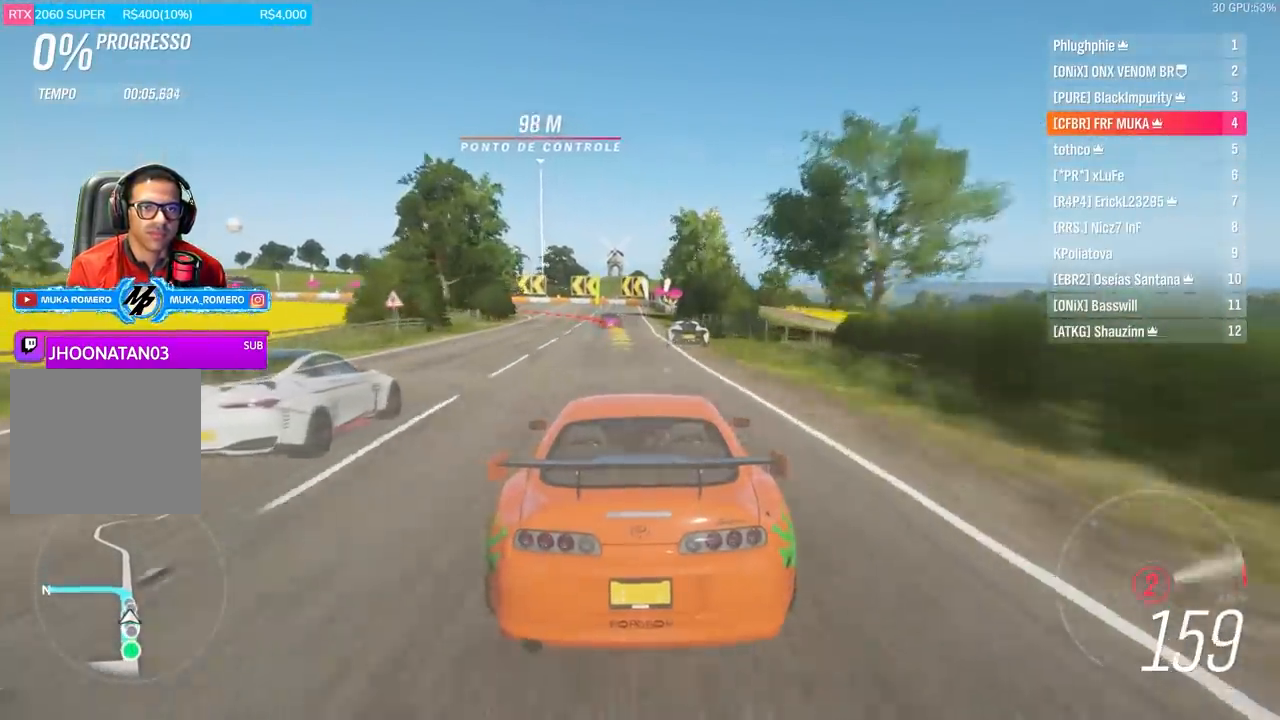
{"buttons": ["R2"], "left_stick": "down-left", "right_stick": "center", "events": [[33, "A", "up"], [33, "B", "up"], [100, "left_stick", "left"], [167, "left_stick", "down-left"]]}
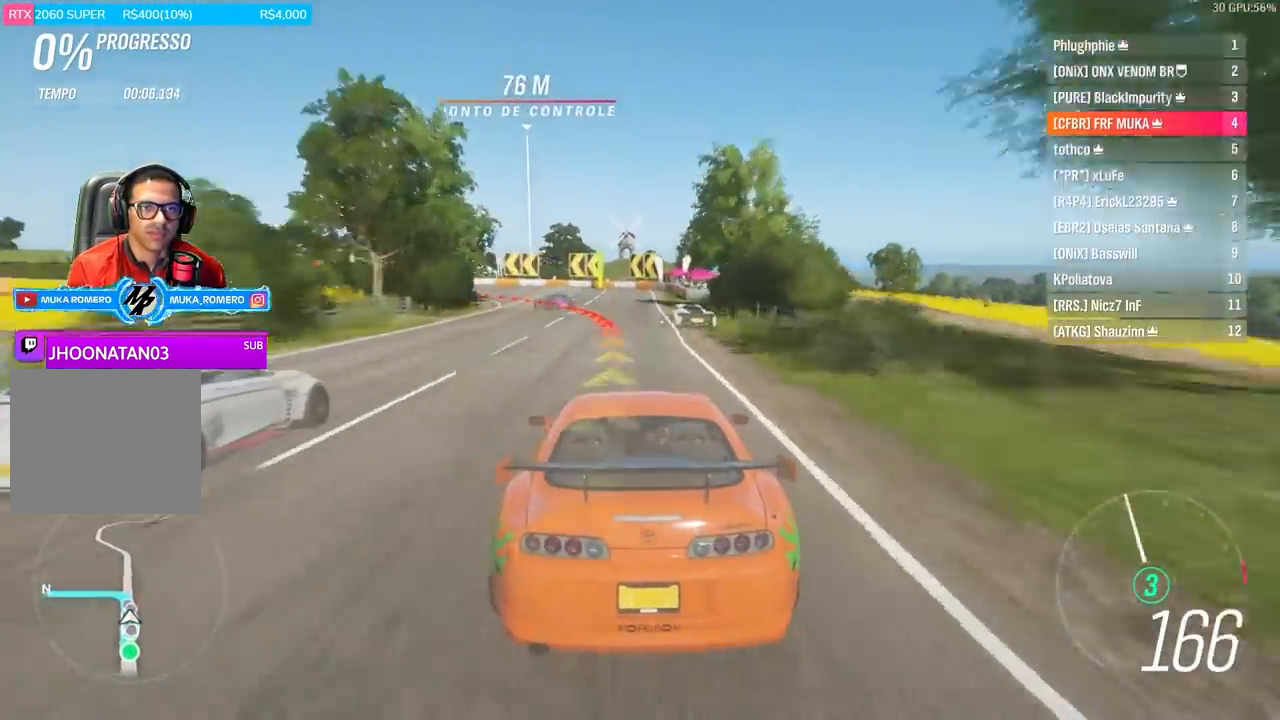
{"buttons": [], "left_stick": "down-left", "right_stick": "center", "events": [[67, "L2", "down"], [133, "A", "down"], [133, "X", "down"], [200, "A", "up"], [200, "X", "up"], [233, "R2", "up"], [367, "L2", "up"]]}
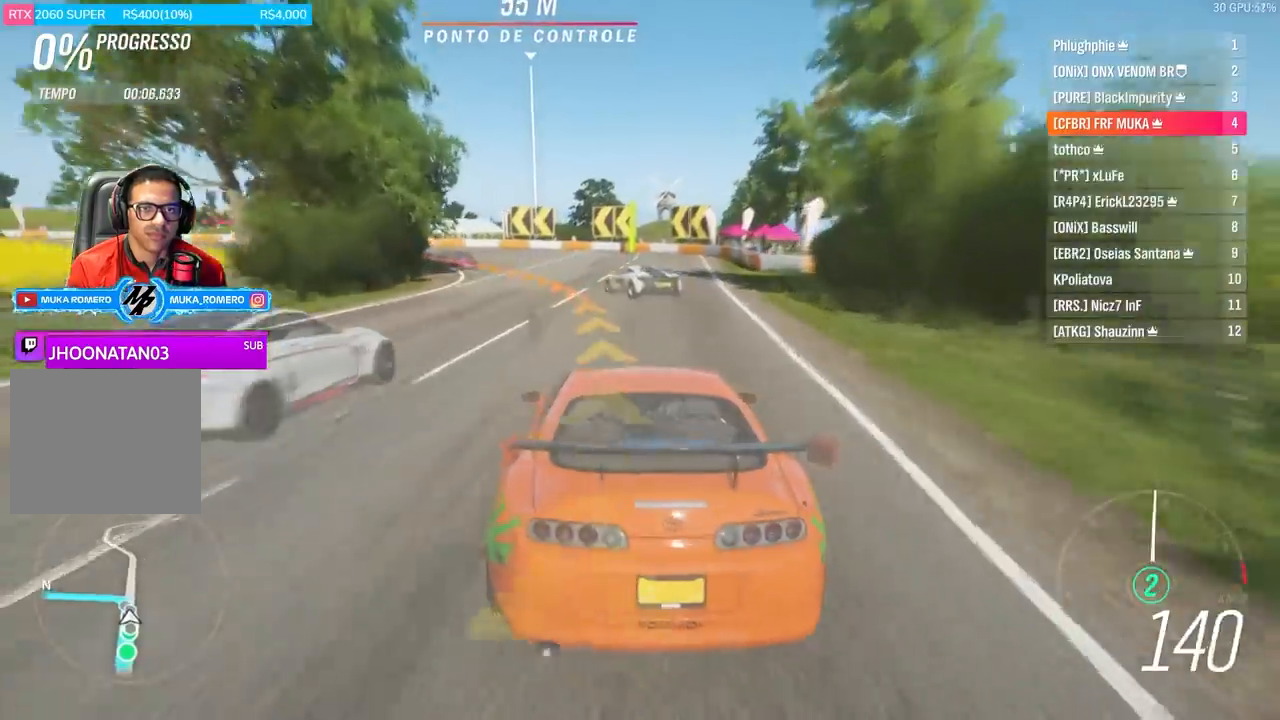
{"buttons": [], "left_stick": "down-left", "right_stick": "center", "events": []}
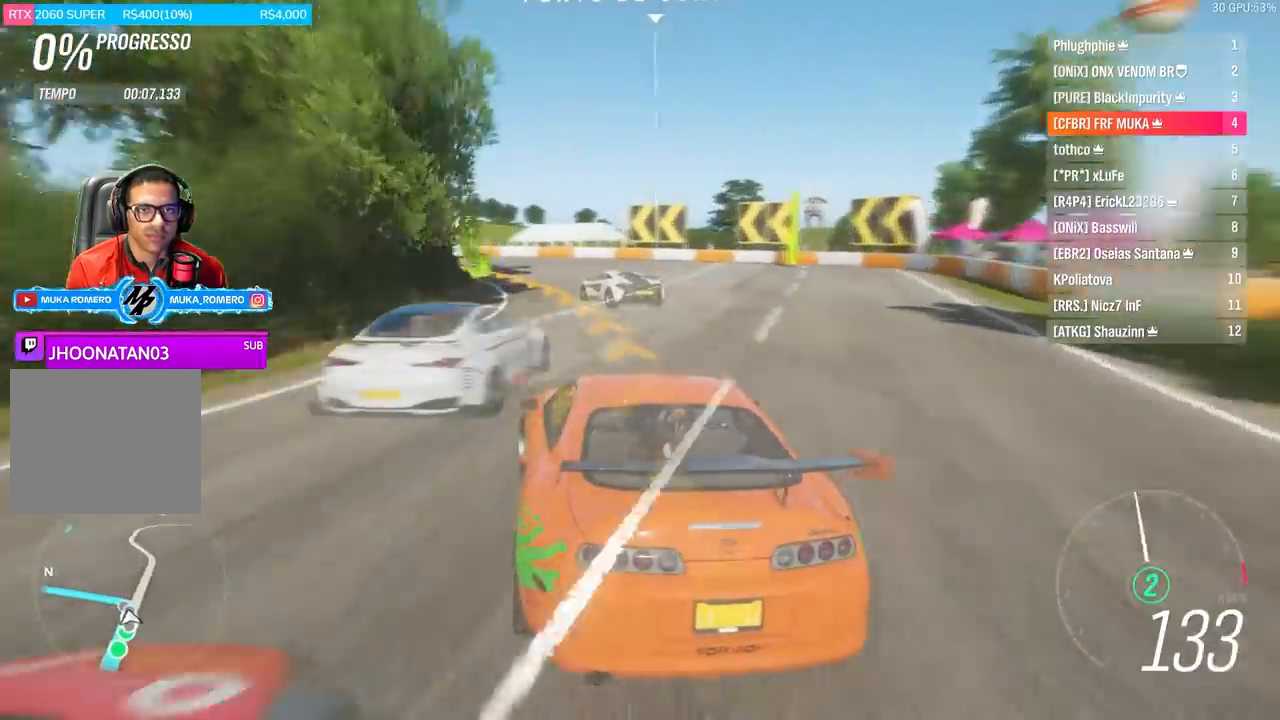
{"buttons": [], "left_stick": "left", "right_stick": "center", "events": [[100, "R2", "down"], [167, "left_stick", "center"], [267, "left_stick", "left"], [333, "R2", "up"]]}
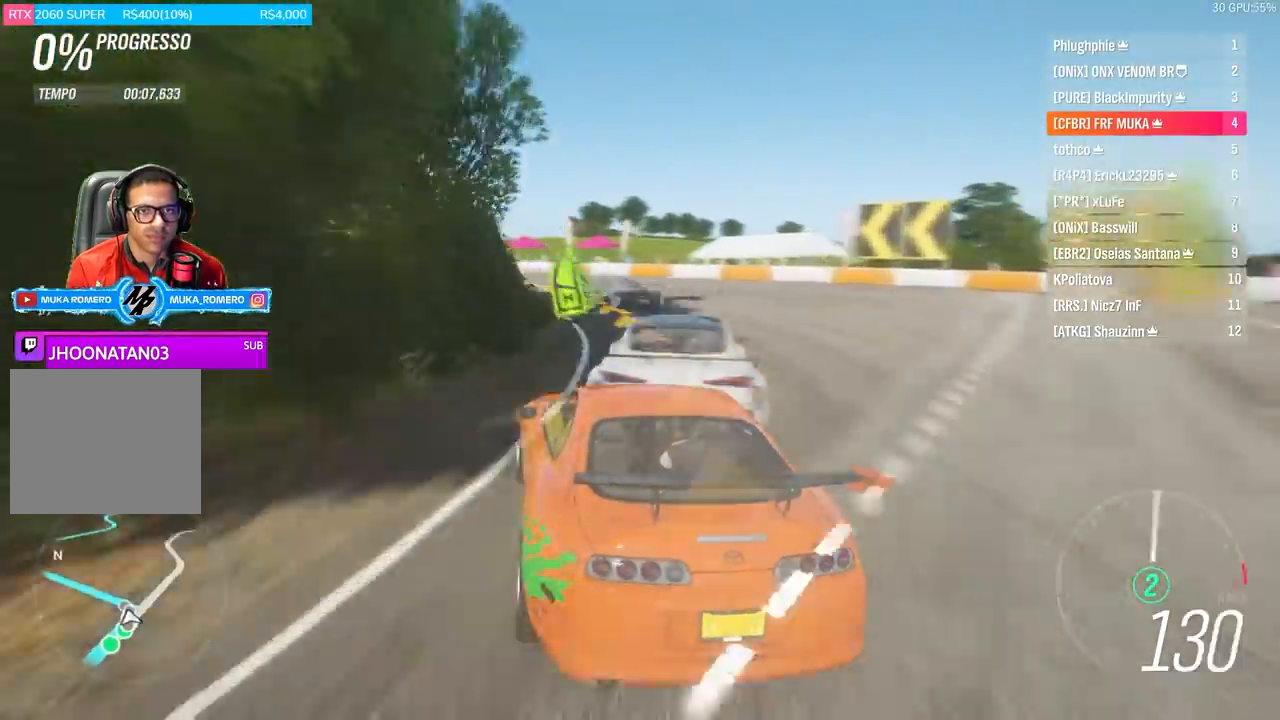
{"buttons": ["R2"], "left_stick": "left", "right_stick": "center", "events": [[167, "R2", "down"]]}
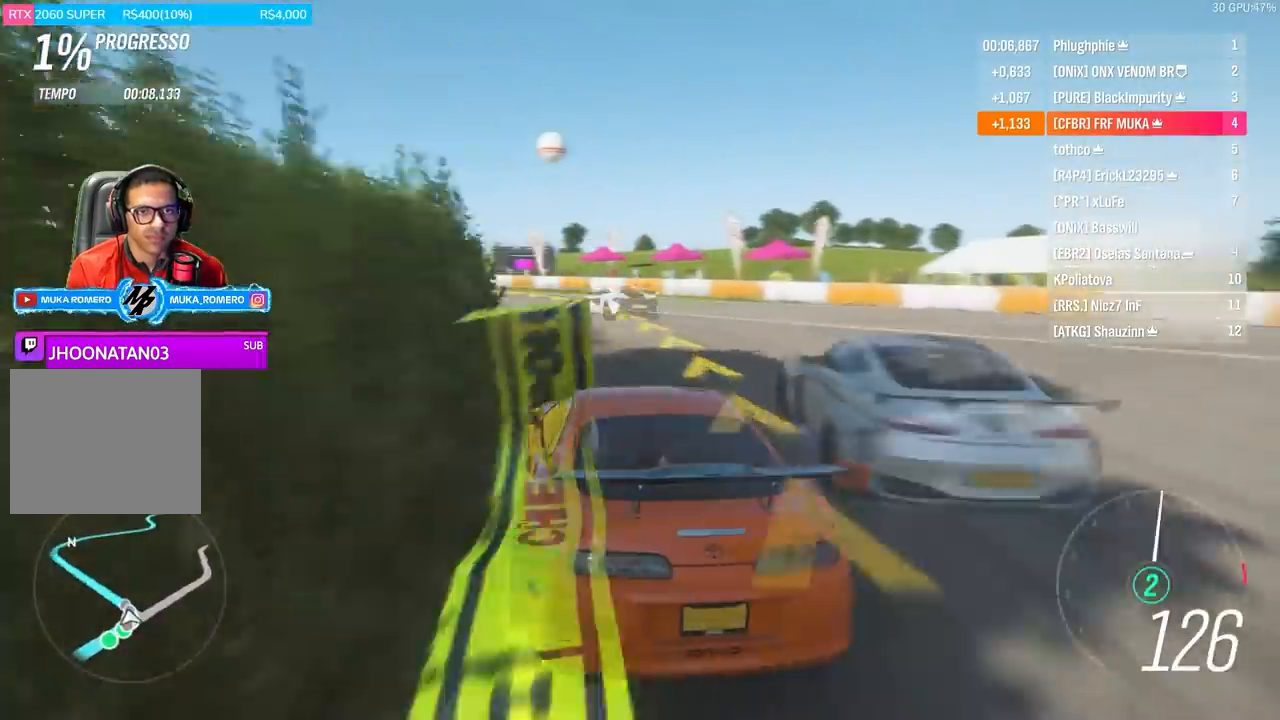
{"buttons": ["R2"], "left_stick": "center", "right_stick": "center", "events": [[267, "left_stick", "center"]]}
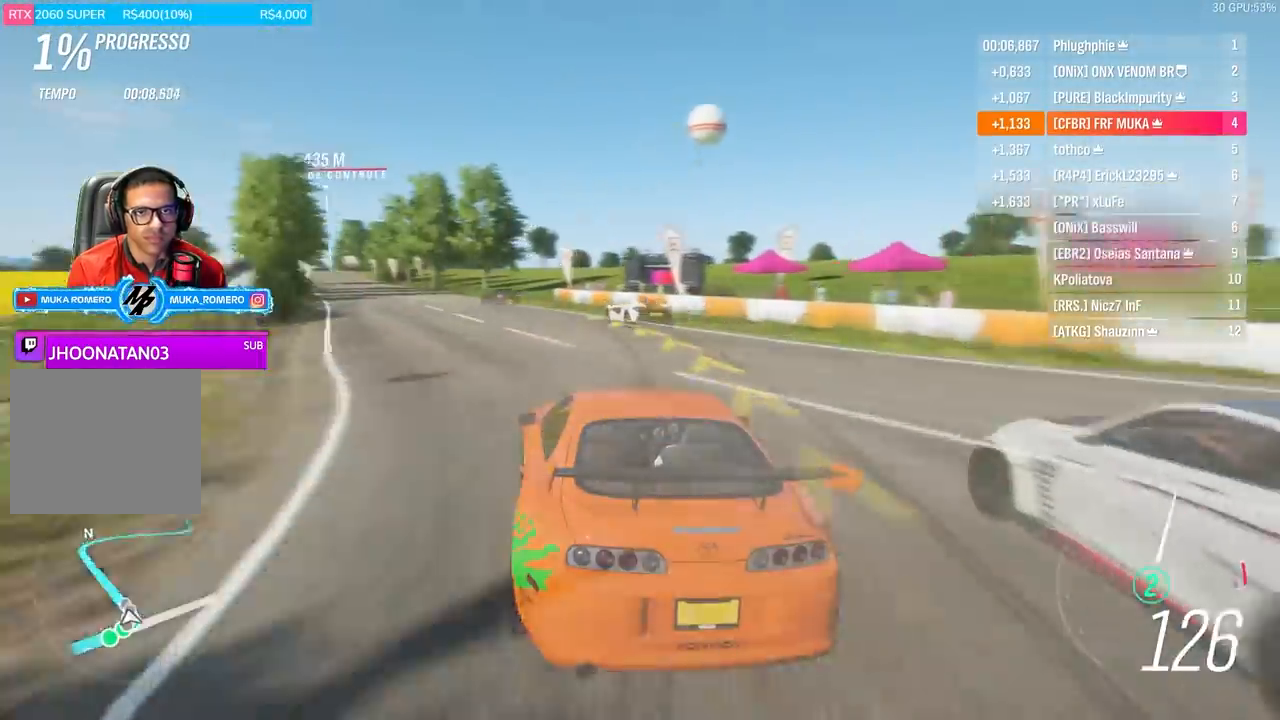
{"buttons": ["R2"], "left_stick": "down-left", "right_stick": "center", "events": [[33, "left_stick", "down-left"], [167, "left_stick", "center"], [300, "left_stick", "right"], [467, "left_stick", "down-left"]]}
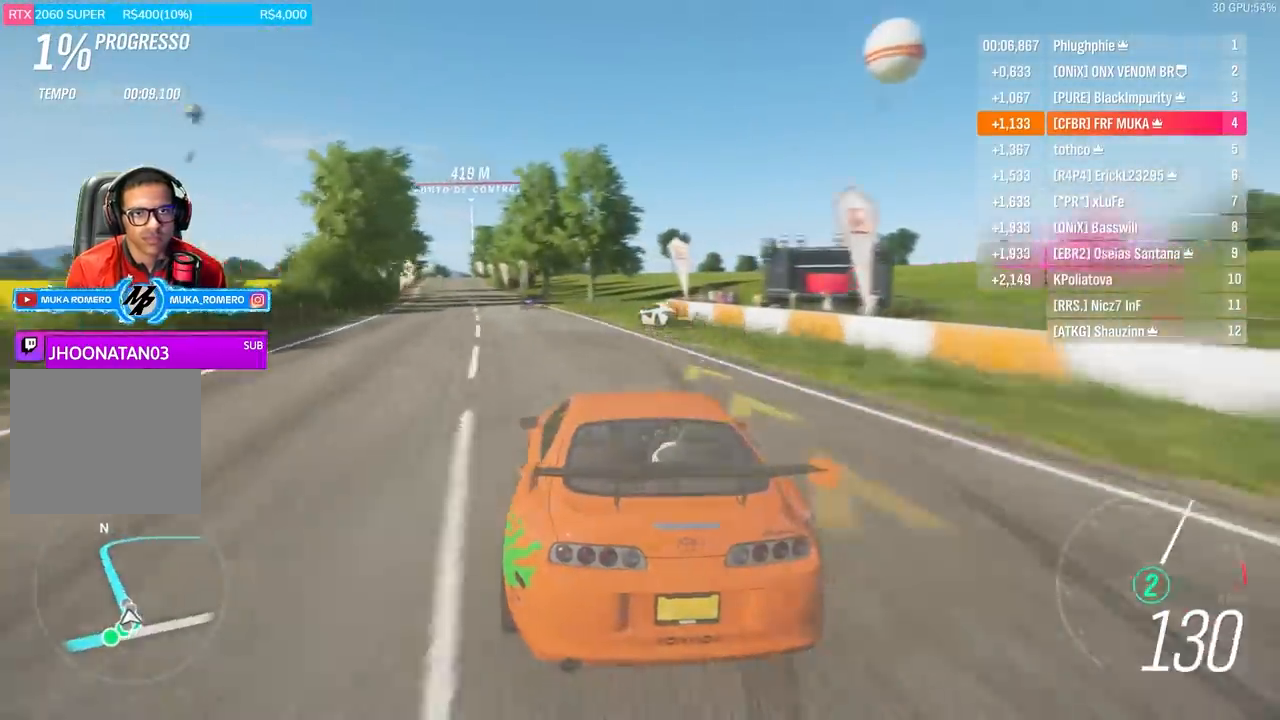
{"buttons": ["R2"], "left_stick": "center", "right_stick": "center", "events": [[400, "left_stick", "center"]]}
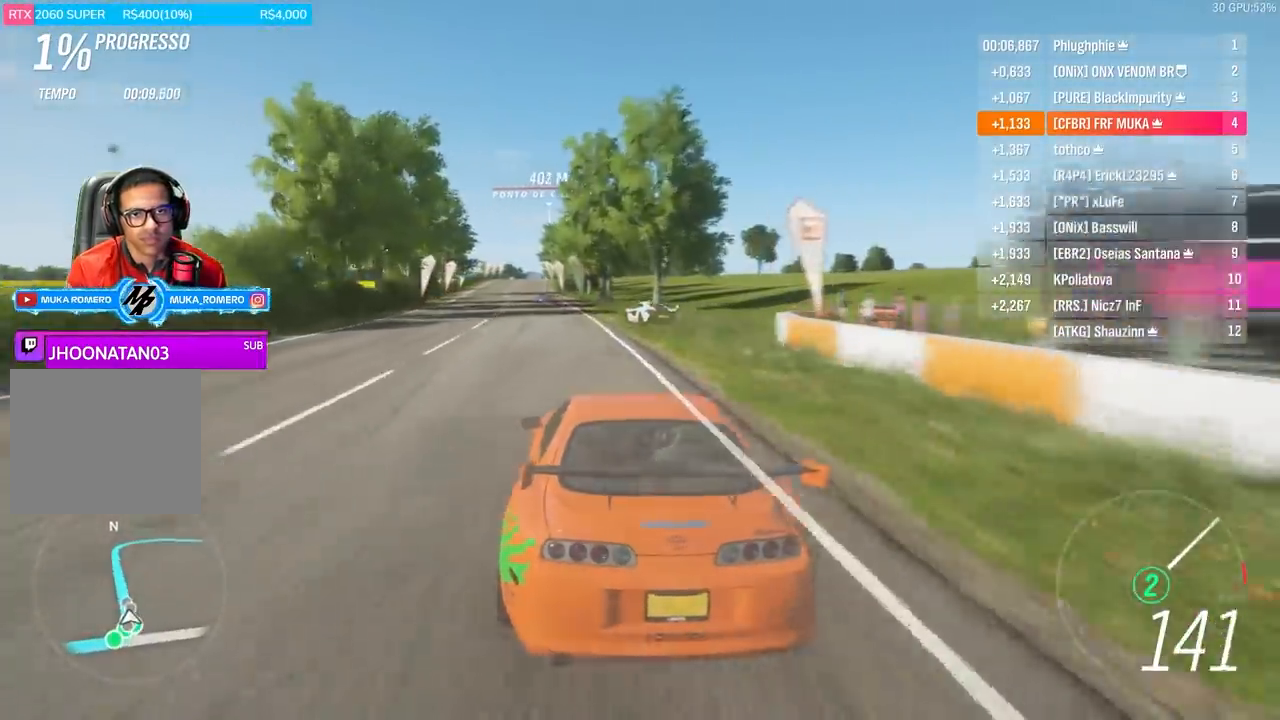
{"buttons": ["R2"], "left_stick": "left", "right_stick": "center", "events": [[100, "left_stick", "right"], [300, "left_stick", "center"], [500, "left_stick", "left"]]}
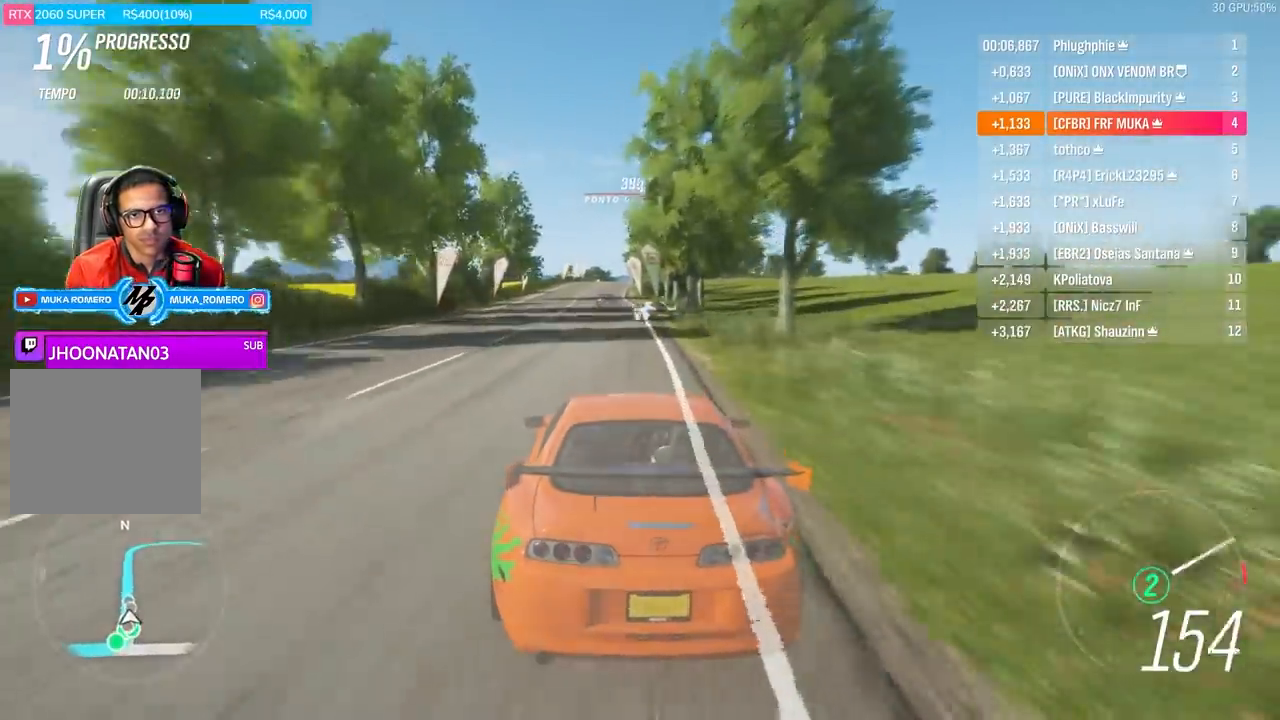
{"buttons": ["R2"], "left_stick": "center", "right_stick": "center", "events": [[167, "left_stick", "center"], [267, "left_stick", "right"], [467, "left_stick", "center"]]}
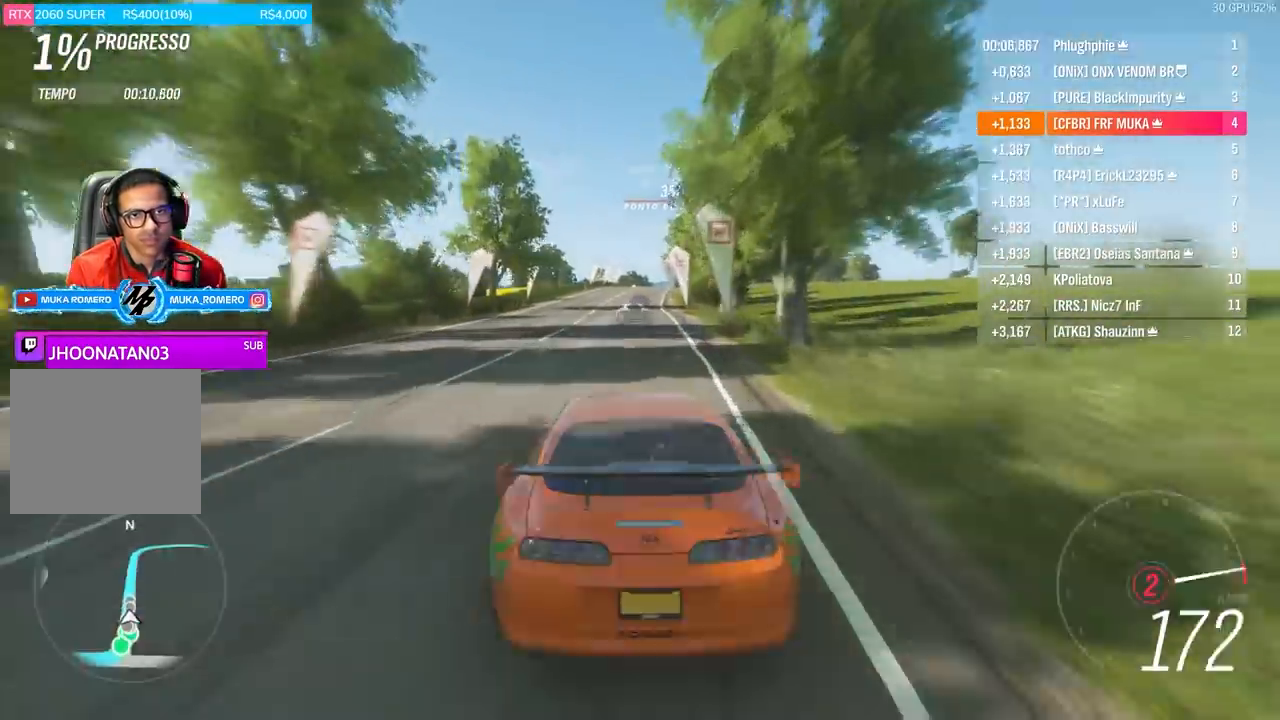
{"buttons": ["A", "B", "R2"], "left_stick": "center", "right_stick": "center", "events": [[433, "A", "down"], [433, "B", "down"]]}
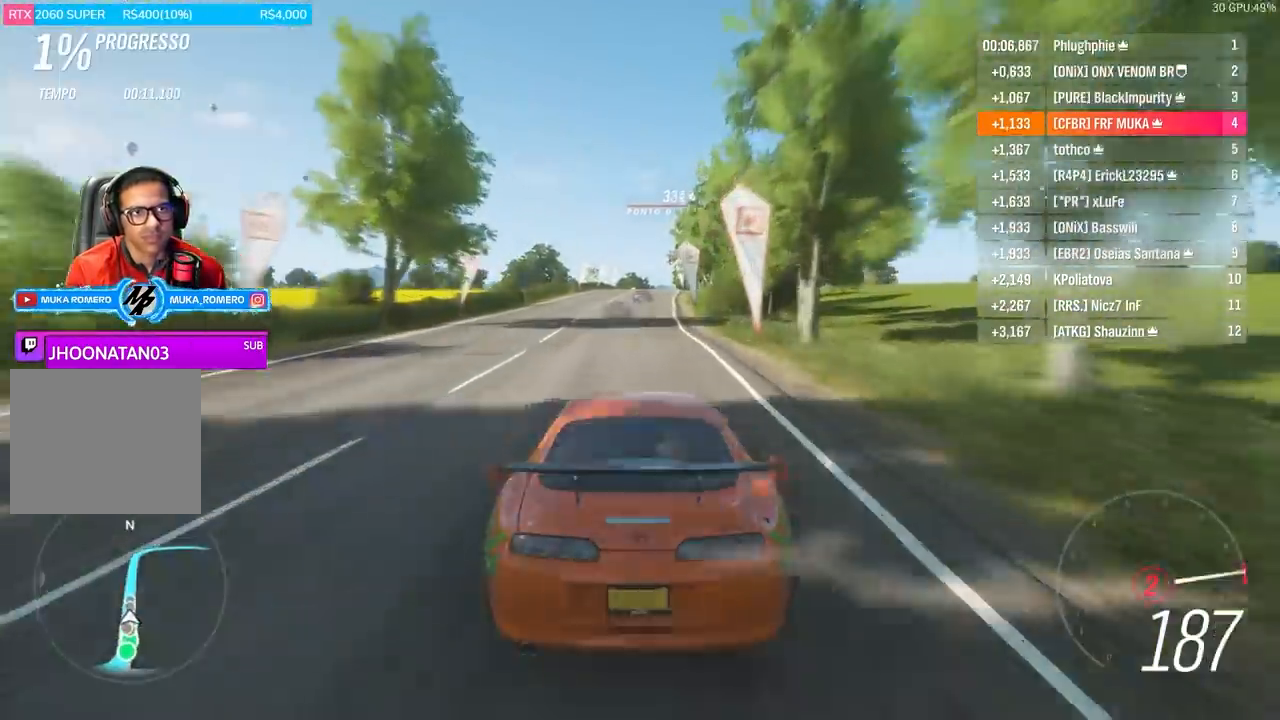
{"buttons": ["R2"], "left_stick": "center", "right_stick": "center", "events": [[67, "A", "up"], [67, "B", "up"]]}
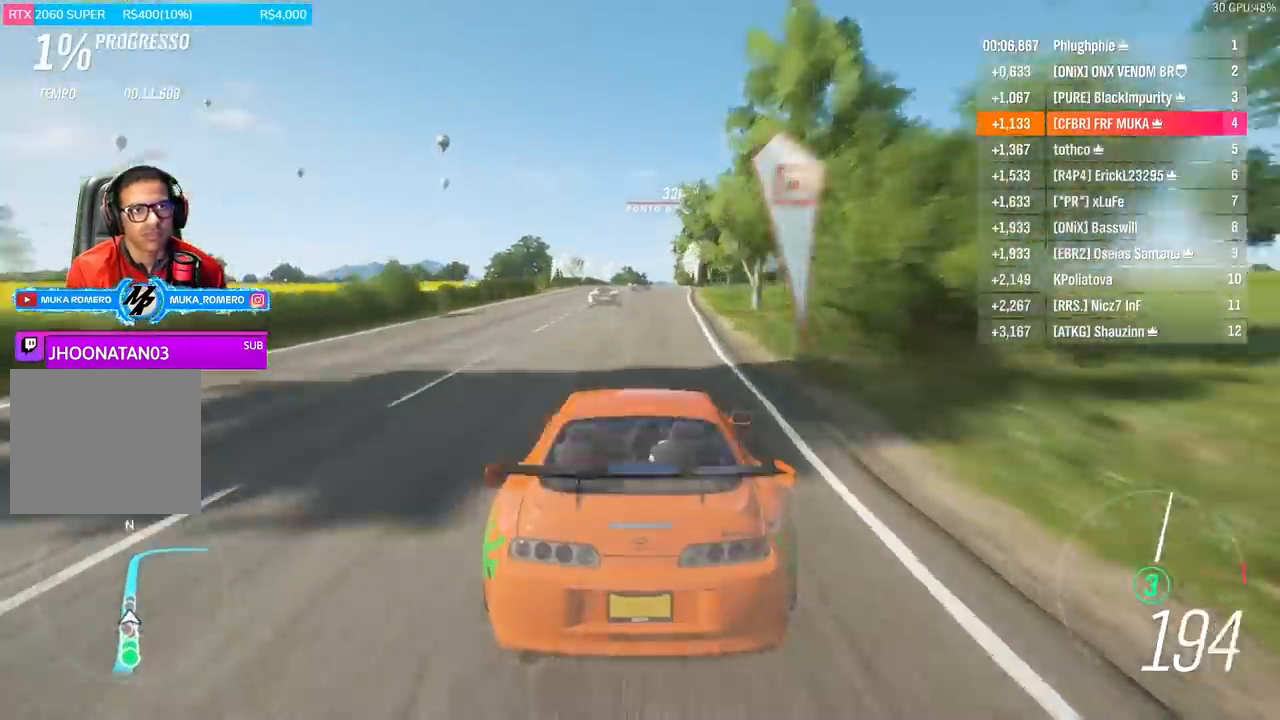
{"buttons": ["R2"], "left_stick": "center", "right_stick": "center", "events": []}
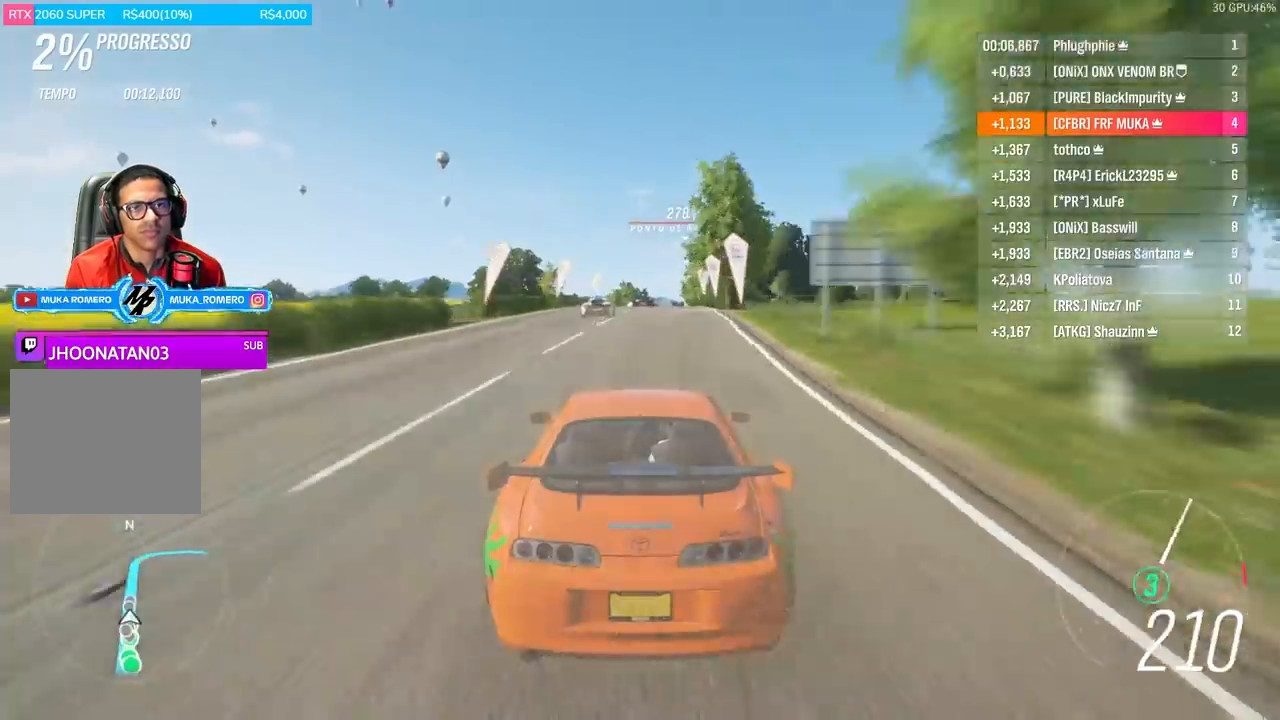
{"buttons": ["R2"], "left_stick": "center", "right_stick": "center", "events": []}
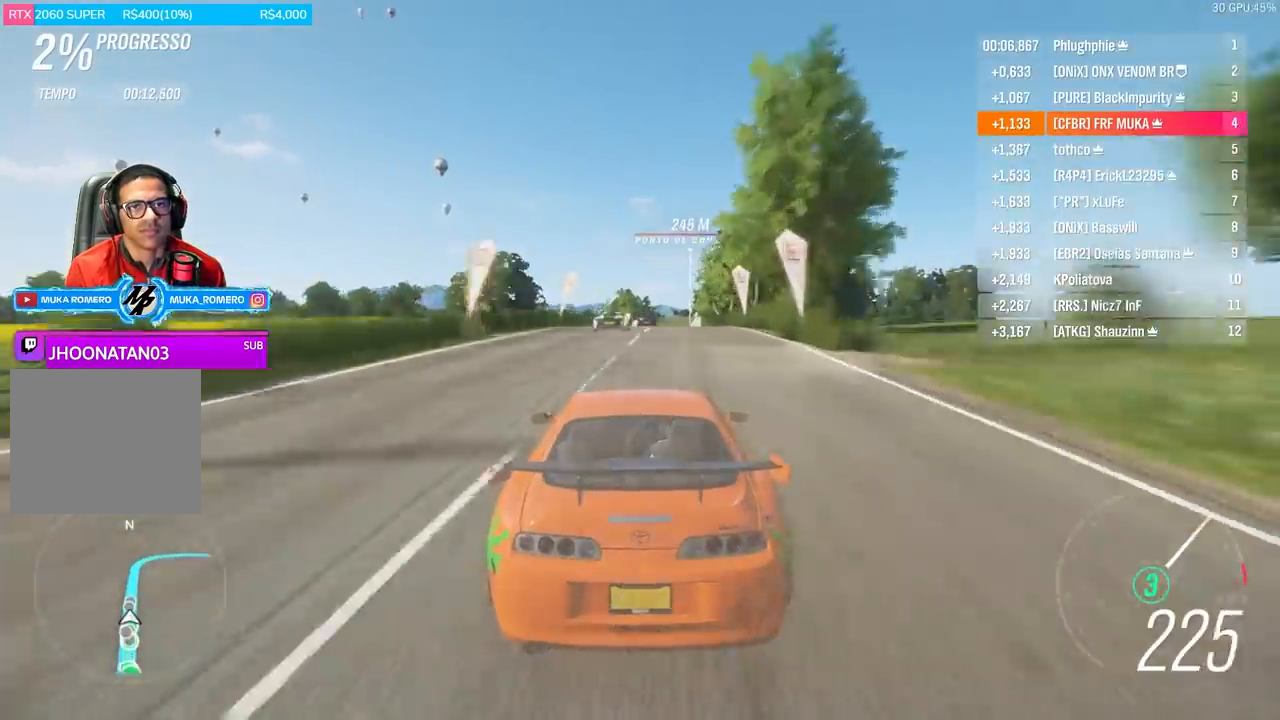
{"buttons": ["R2"], "left_stick": "center", "right_stick": "center", "events": [[33, "left_stick", "right"], [100, "left_stick", "center"]]}
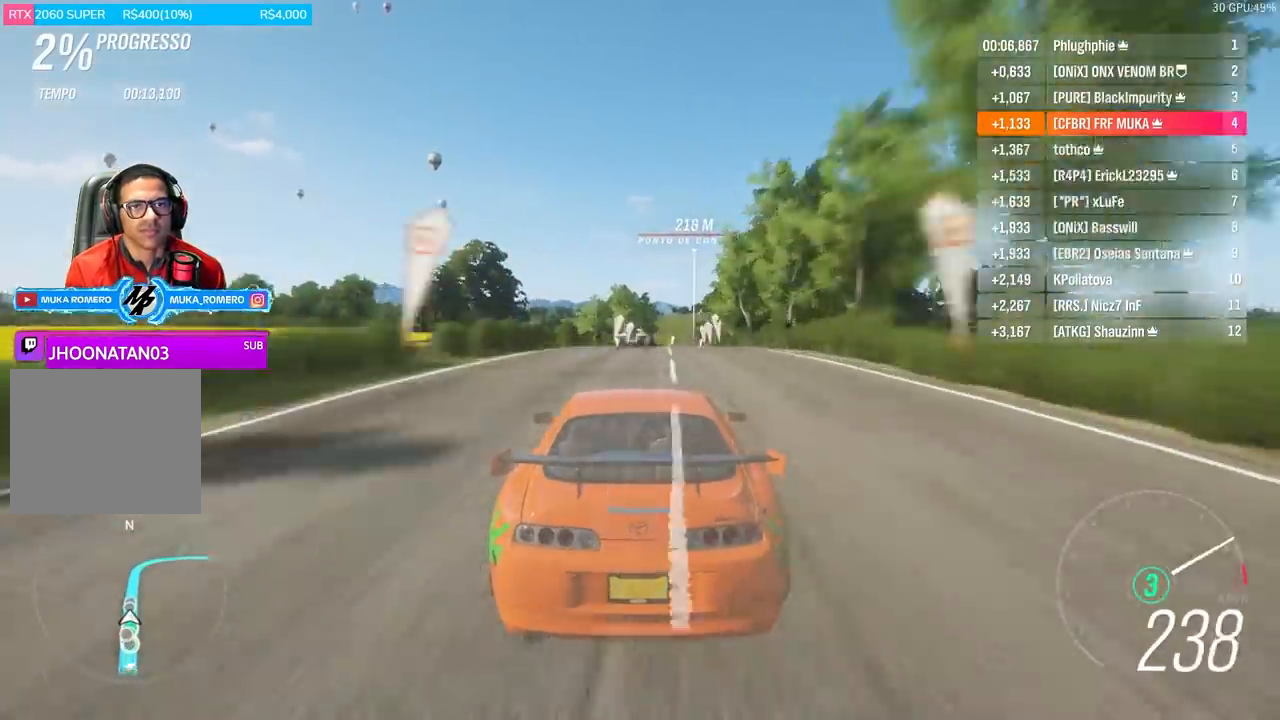
{"buttons": ["R2"], "left_stick": "center", "right_stick": "center", "events": [[367, "A", "down"], [367, "B", "down"], [467, "A", "up"], [467, "B", "up"]]}
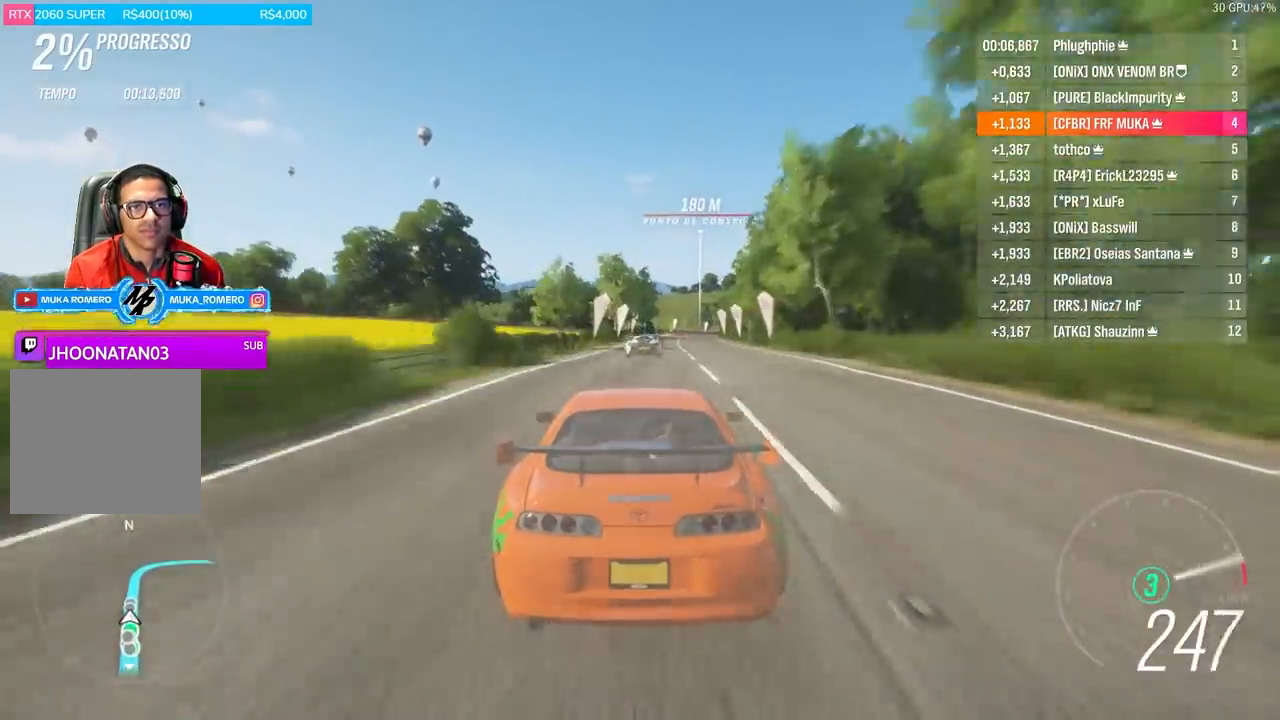
{"buttons": ["R2"], "left_stick": "center", "right_stick": "center", "events": [[267, "left_stick", "right"], [333, "left_stick", "center"]]}
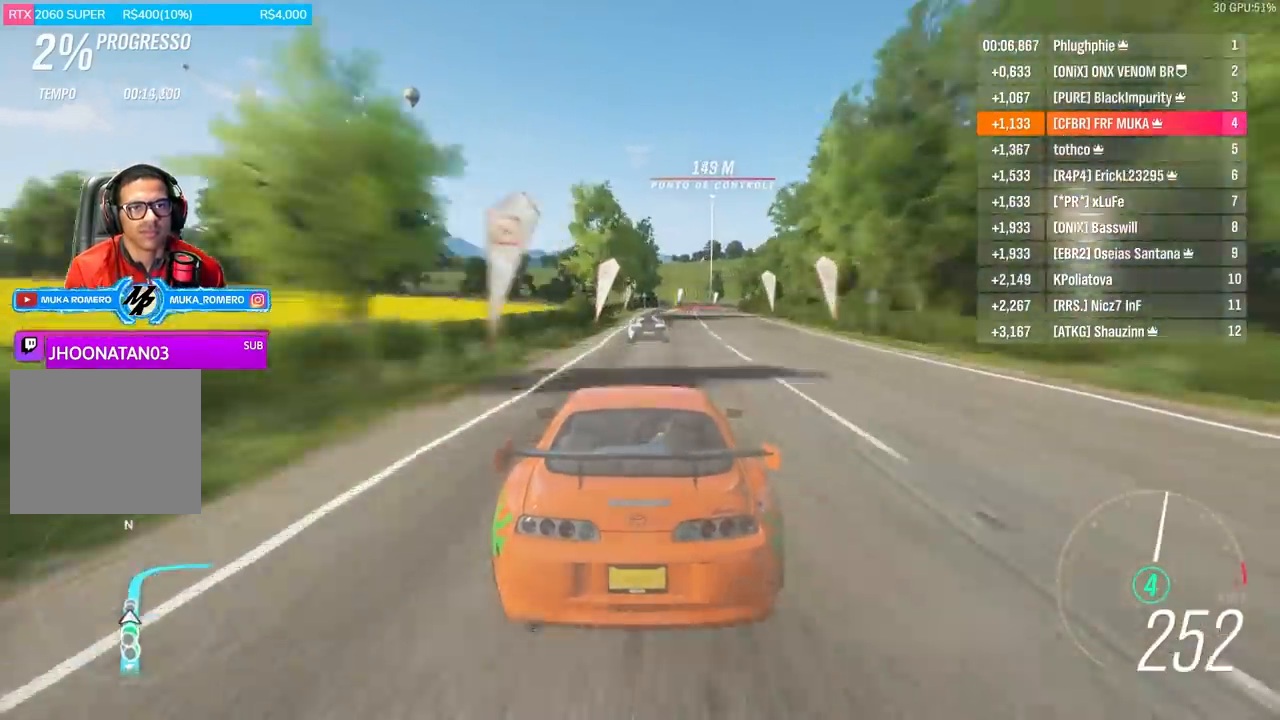
{"buttons": ["R2"], "left_stick": "right", "right_stick": "center", "events": [[67, "left_stick", "right"], [233, "left_stick", "center"], [433, "left_stick", "right"]]}
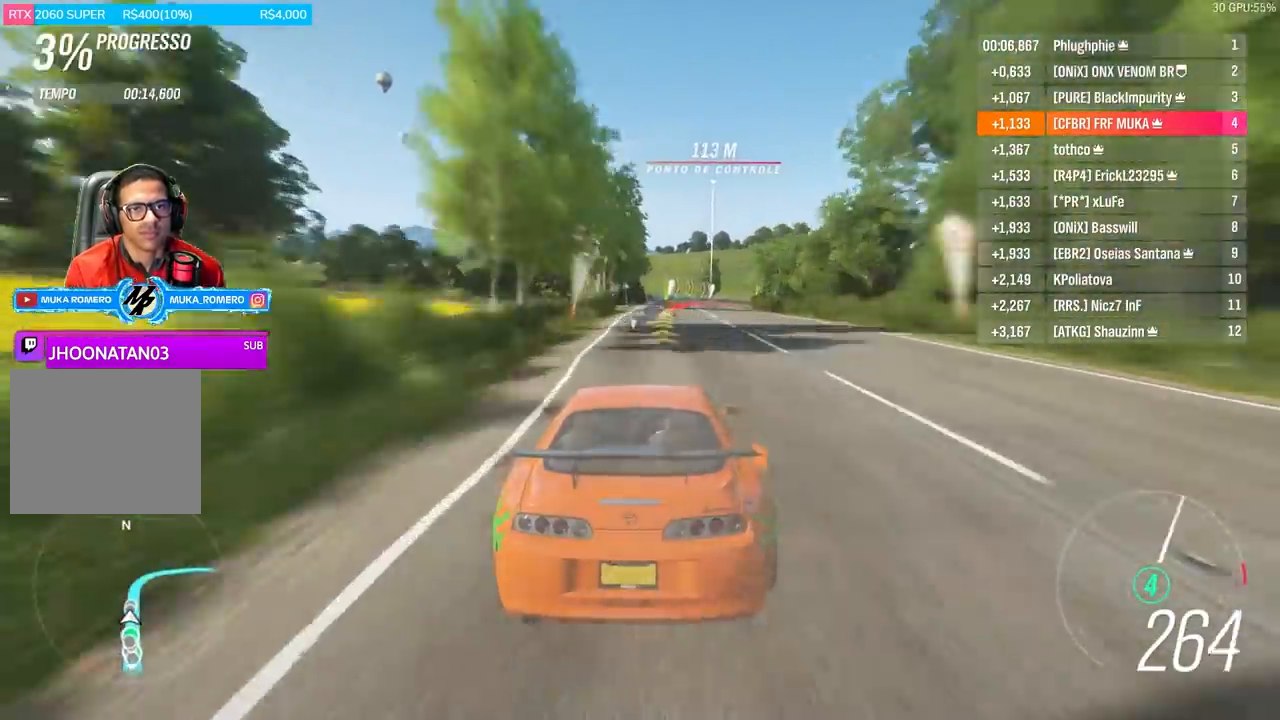
{"buttons": ["L2"], "left_stick": "right", "right_stick": "center", "events": [[100, "left_stick", "center"], [233, "L2", "down"], [267, "A", "down"], [267, "X", "down"], [267, "left_stick", "right"], [333, "A", "up"], [333, "X", "up"], [400, "R2", "up"]]}
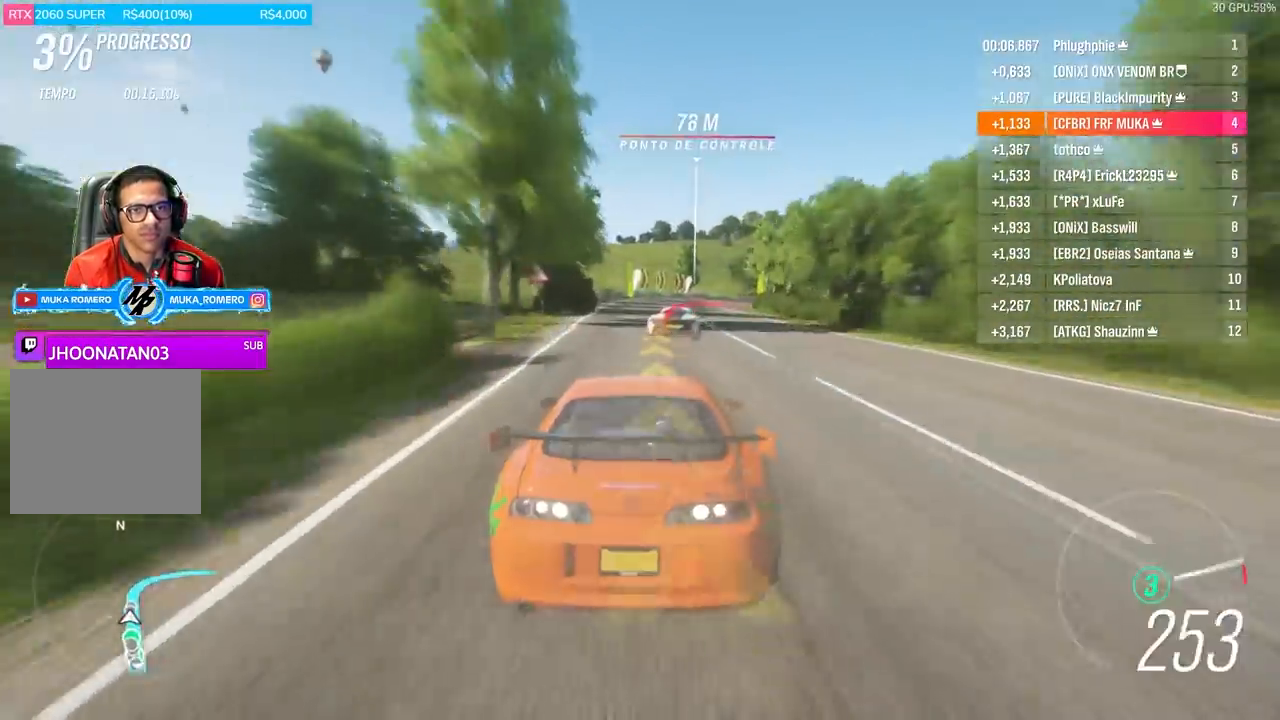
{"buttons": [], "left_stick": "right", "right_stick": "center", "events": [[133, "L2", "up"]]}
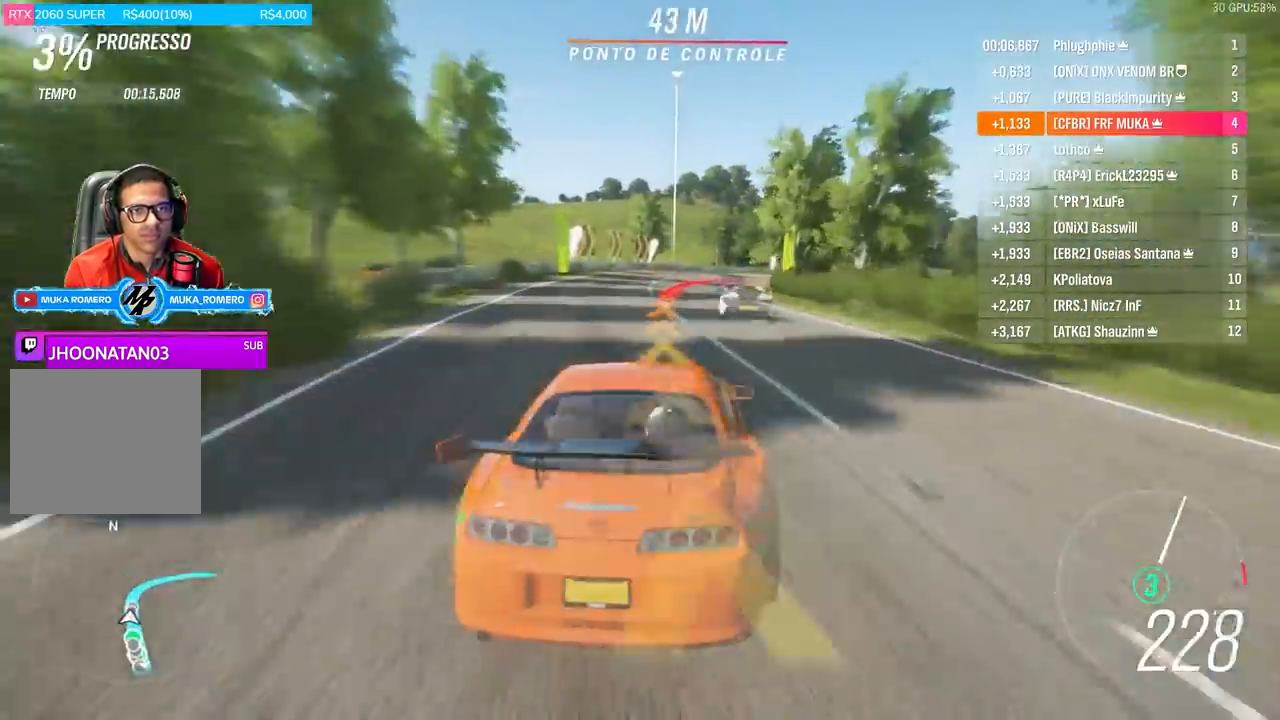
{"buttons": [], "left_stick": "right", "right_stick": "center", "events": []}
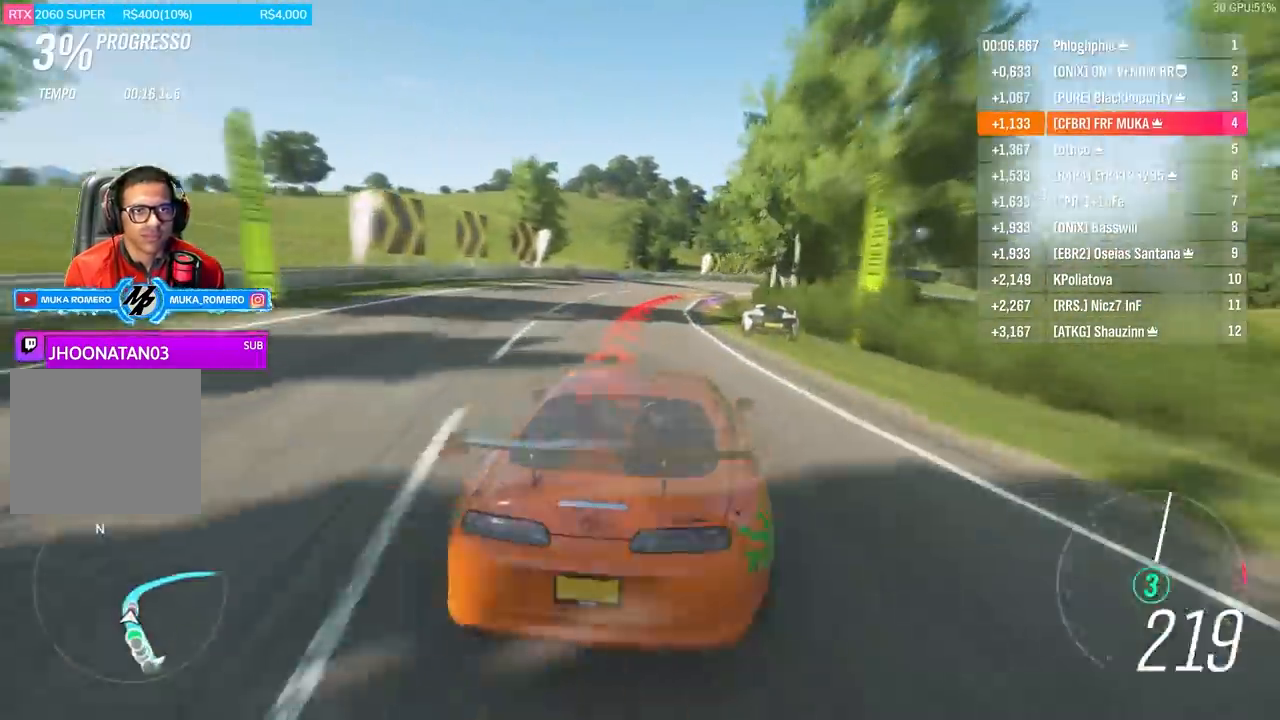
{"buttons": ["R2"], "left_stick": "right", "right_stick": "center", "events": [[333, "R2", "down"]]}
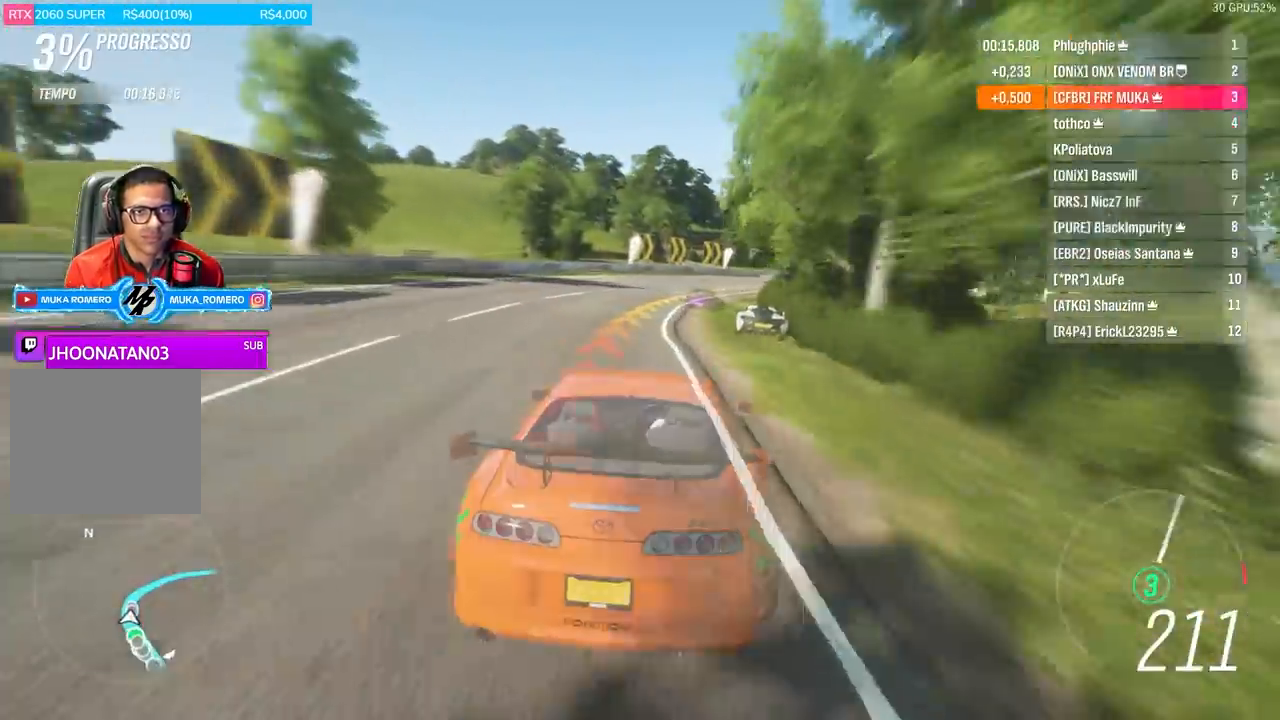
{"buttons": ["R2"], "left_stick": "right", "right_stick": "center", "events": []}